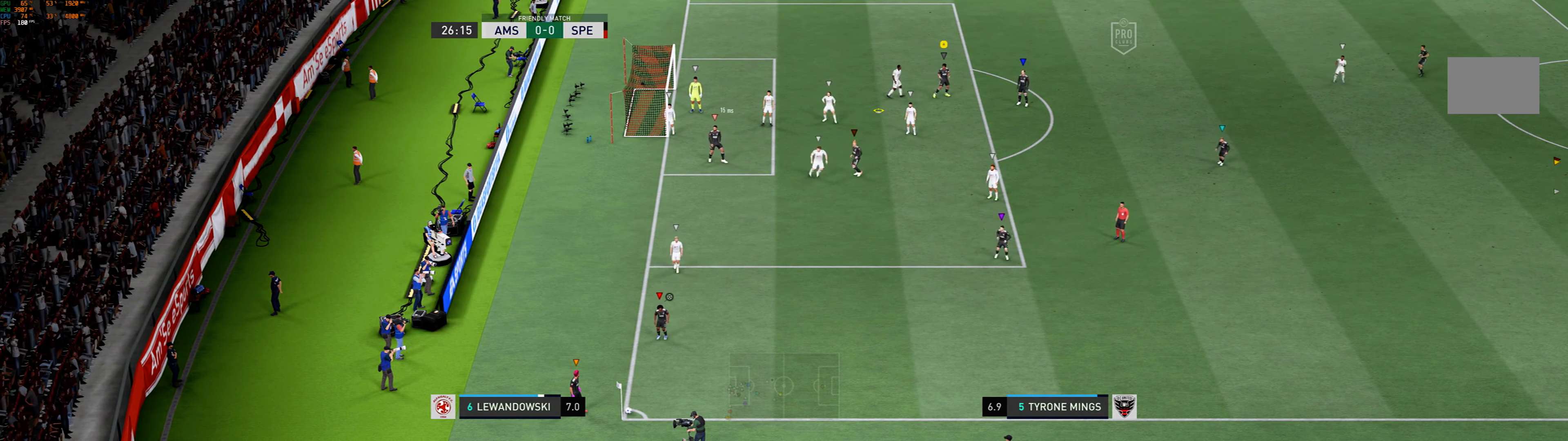
Gameplay with a controller (Xbox layout); each line is a JSON object with the inputs held at the frame after it. "events" lists button and stick changes between this image and that frame as [ms after this image, input, new state], when the widget could be followed in between. Not read: L3 R3 right_stick.
{"buttons": [], "left_stick": "up", "events": [[401, "left_stick", "up"]]}
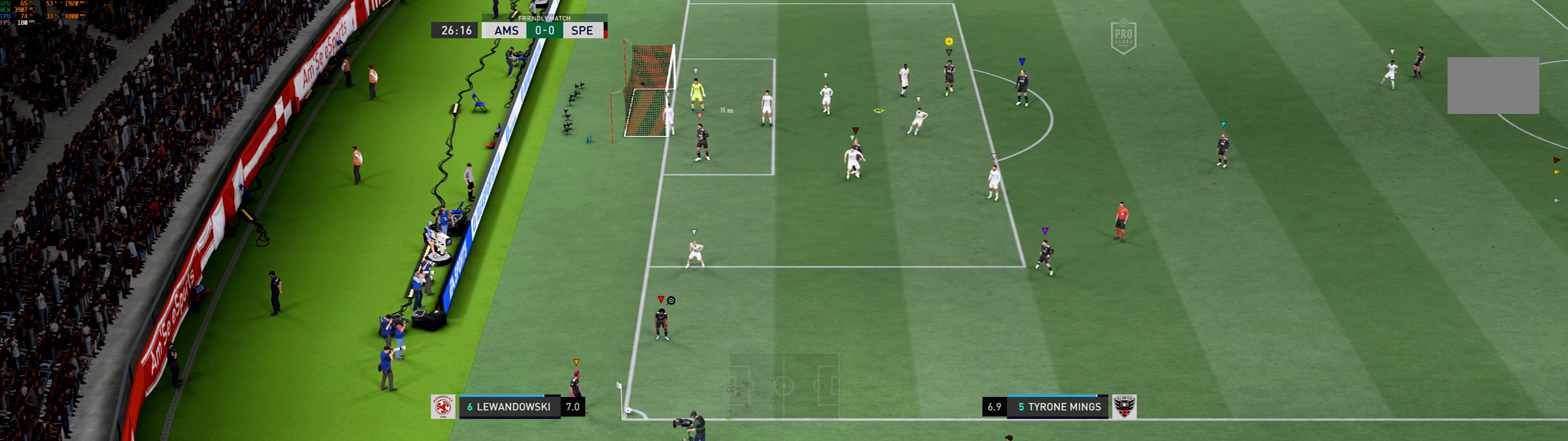
{"buttons": [], "left_stick": "up", "events": []}
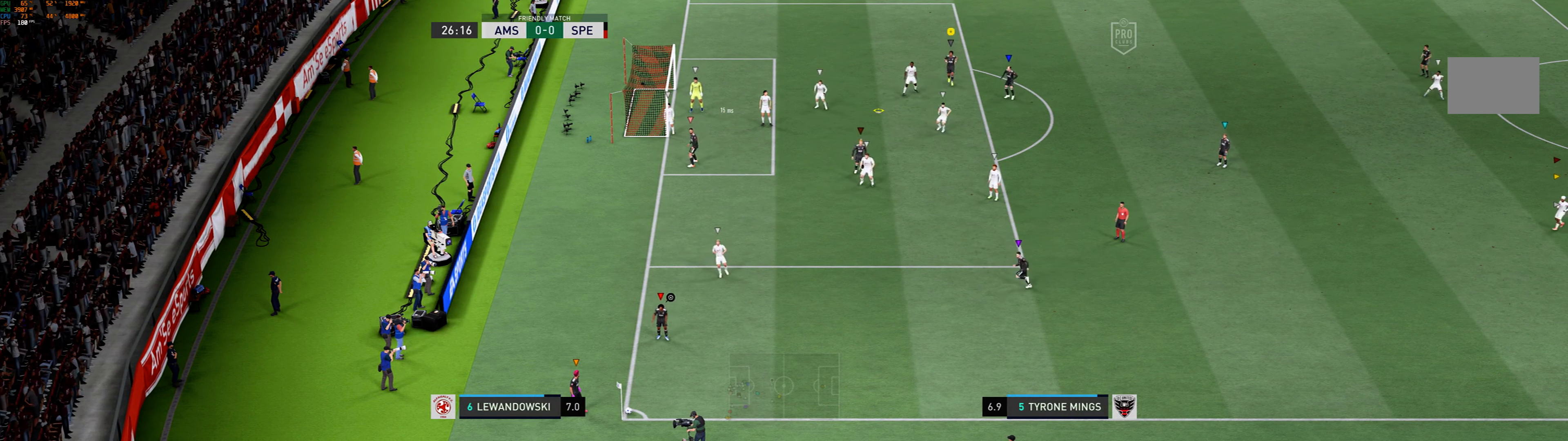
{"buttons": [], "left_stick": "up", "events": []}
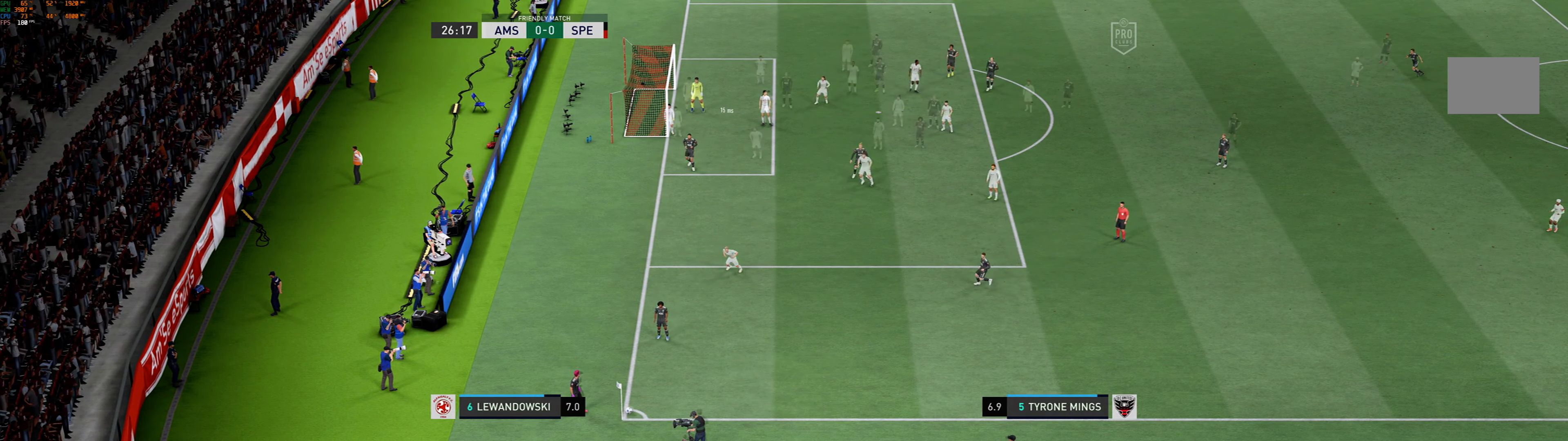
{"buttons": [], "left_stick": "up", "events": []}
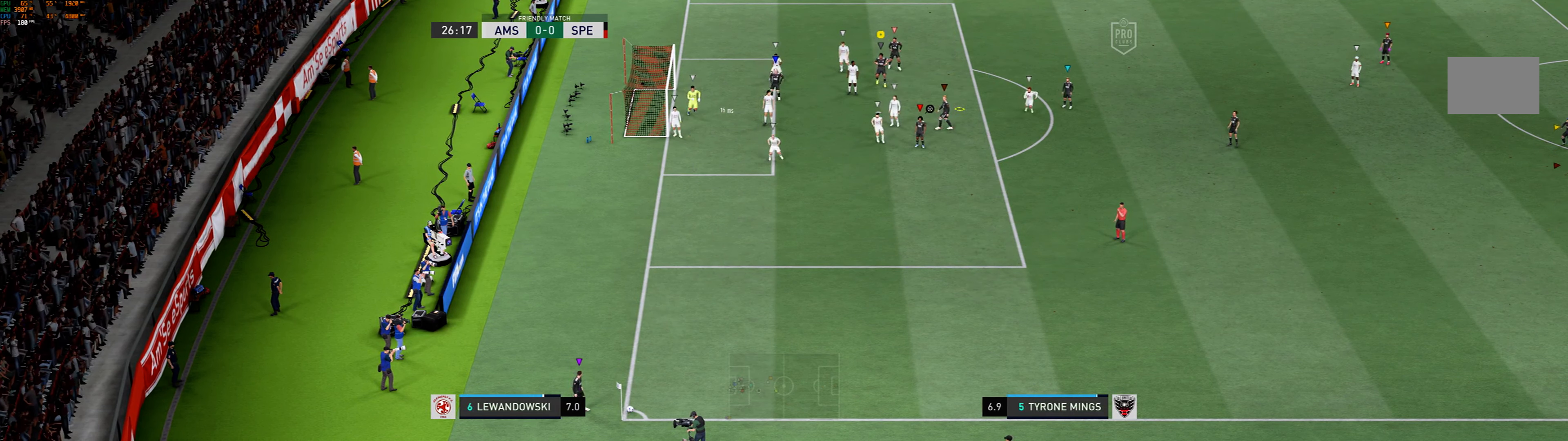
{"buttons": [], "left_stick": "up", "events": []}
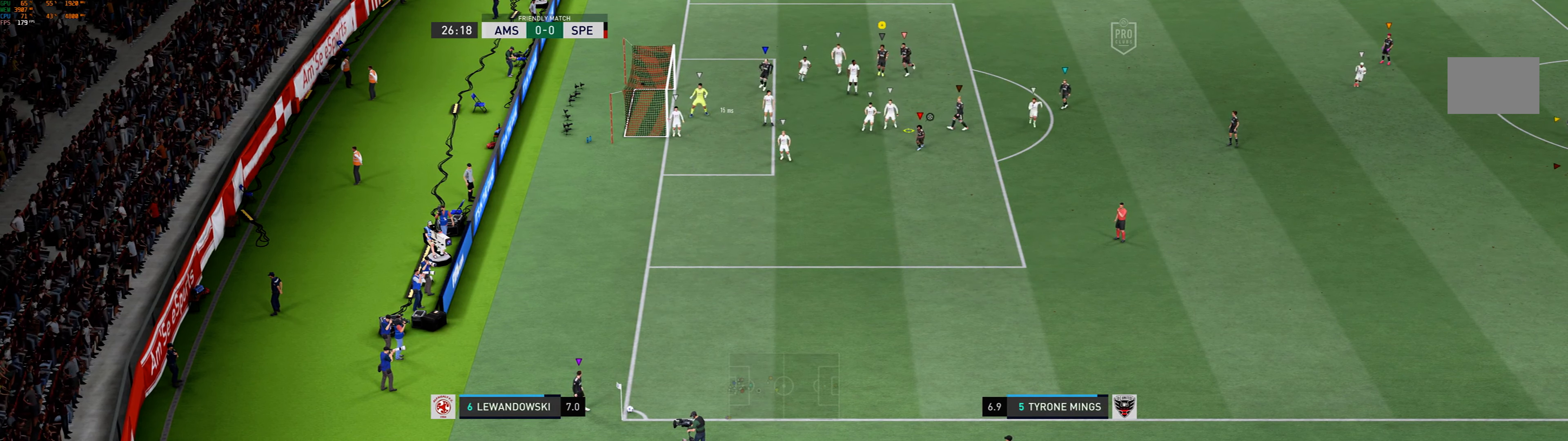
{"buttons": [], "left_stick": "up", "events": []}
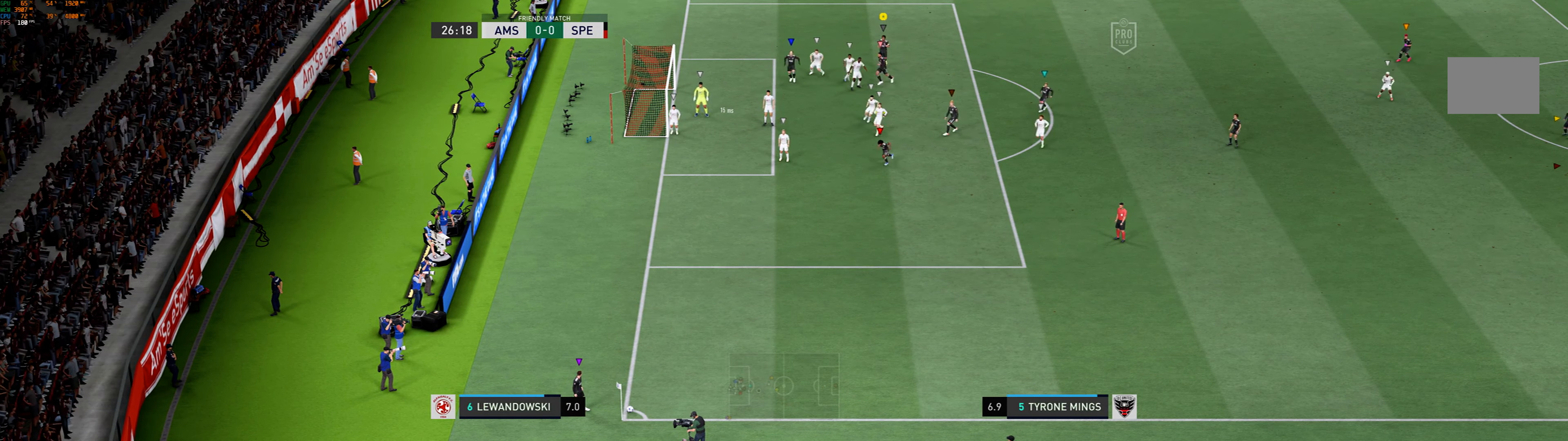
{"buttons": [], "left_stick": "up", "events": []}
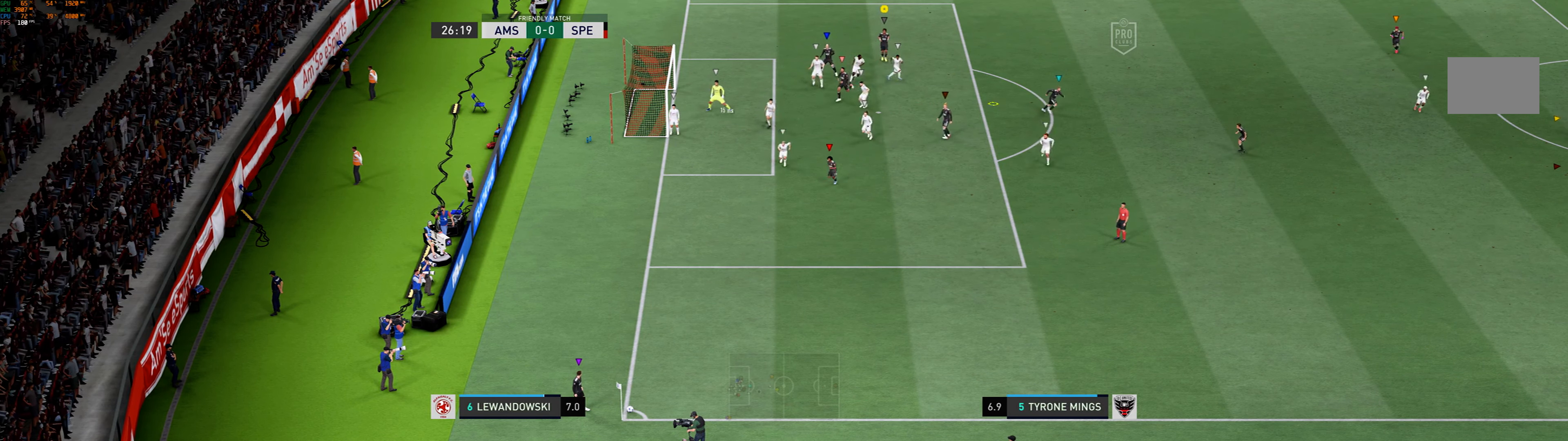
{"buttons": [], "left_stick": "center", "events": [[267, "left_stick", "center"]]}
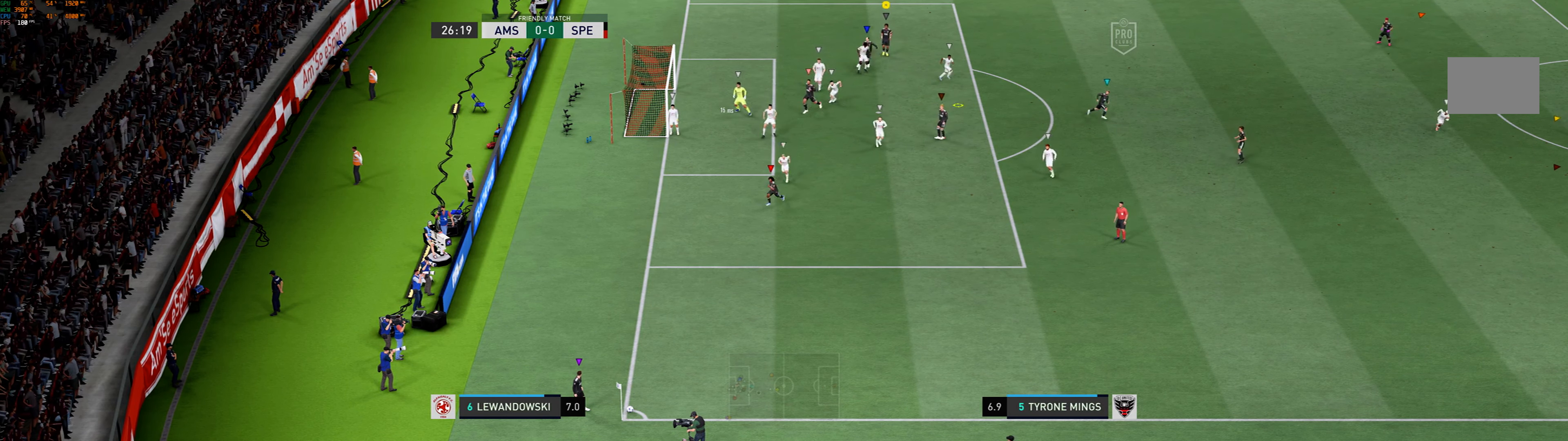
{"buttons": [], "left_stick": "center", "events": []}
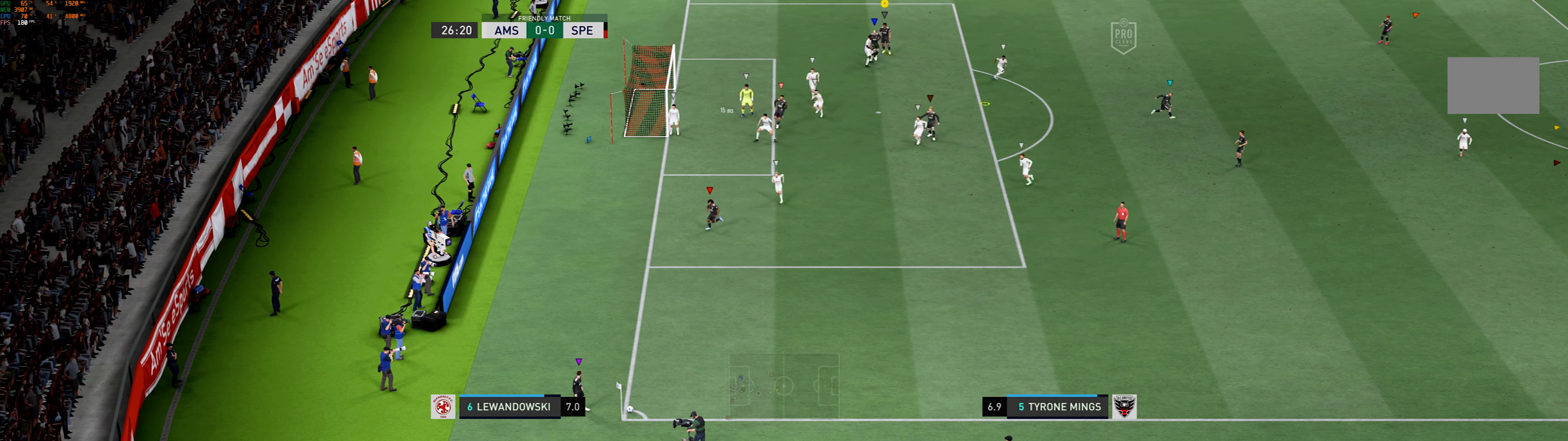
{"buttons": [], "left_stick": "left"}
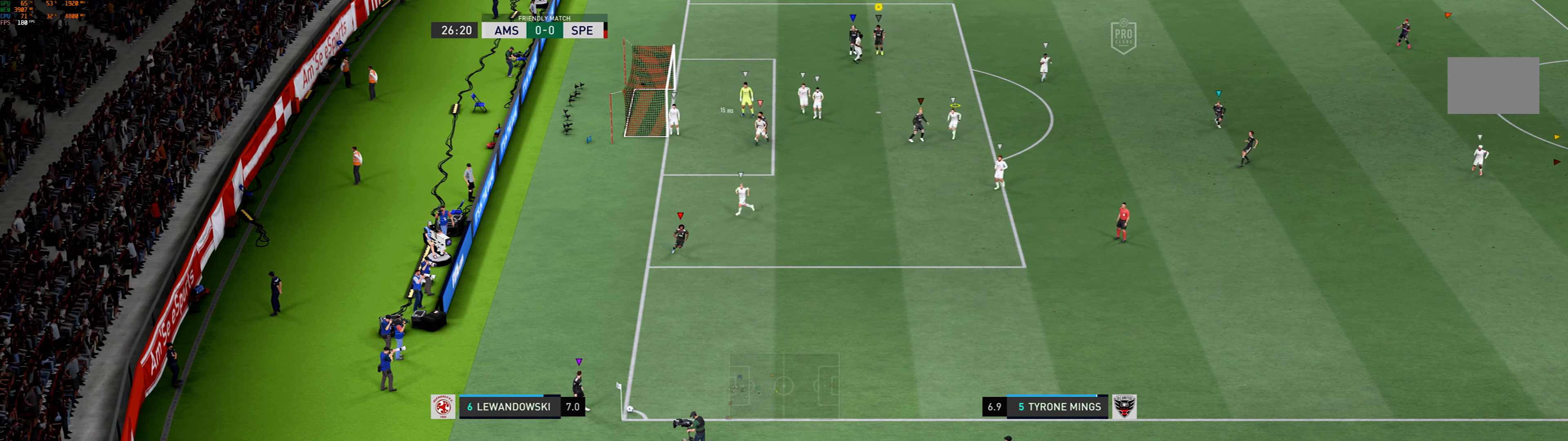
{"buttons": [], "left_stick": "left", "events": []}
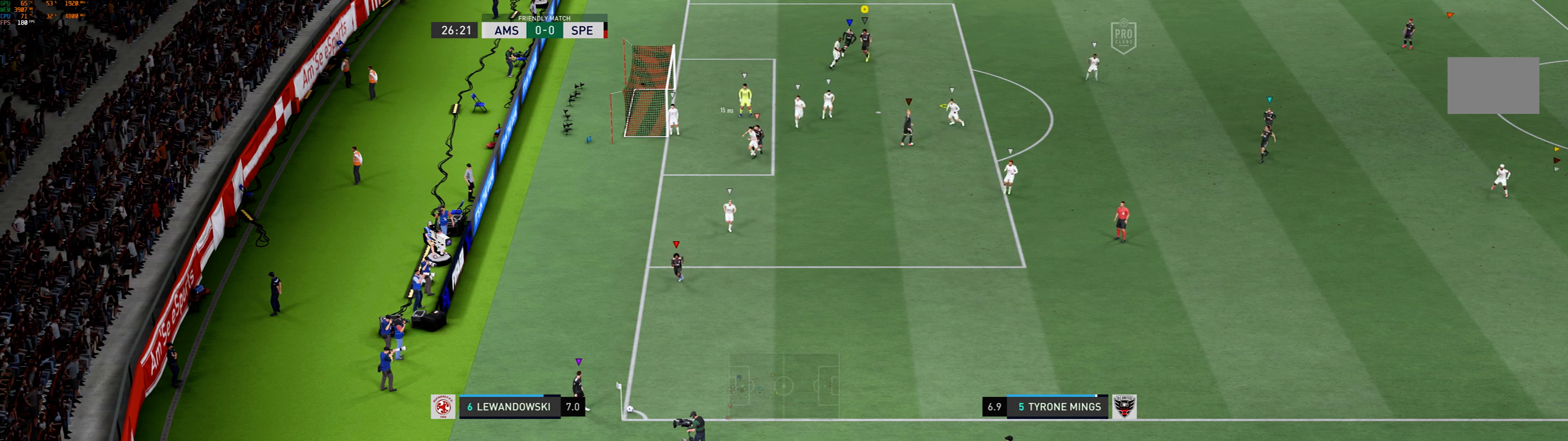
{"buttons": [], "left_stick": "center", "events": [[500, "left_stick", "center"]]}
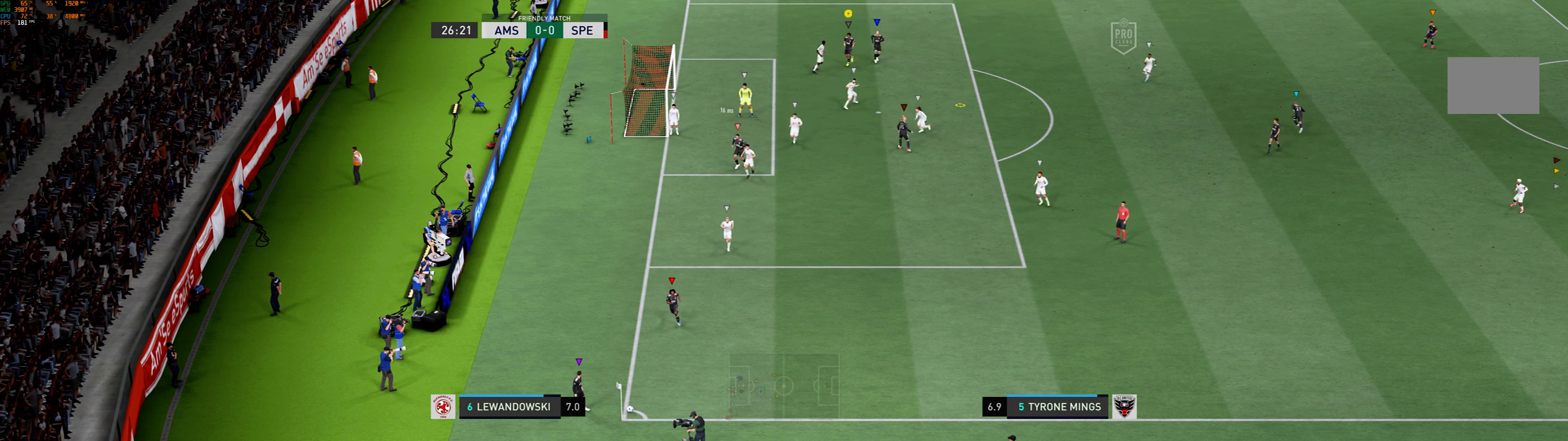
{"buttons": [], "left_stick": "center", "events": []}
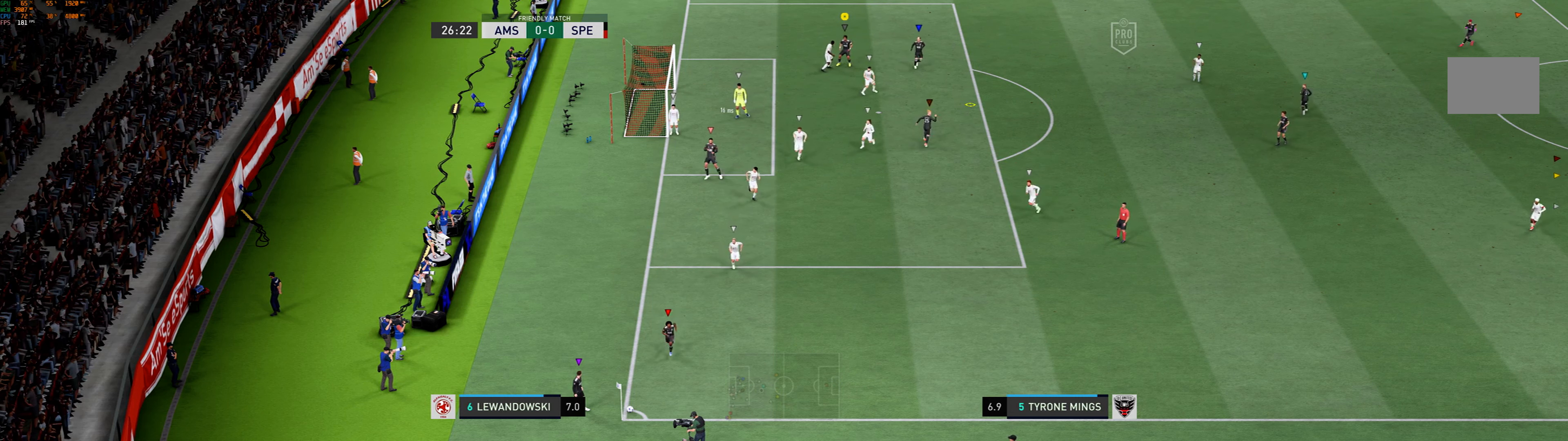
{"buttons": [], "left_stick": "center", "events": []}
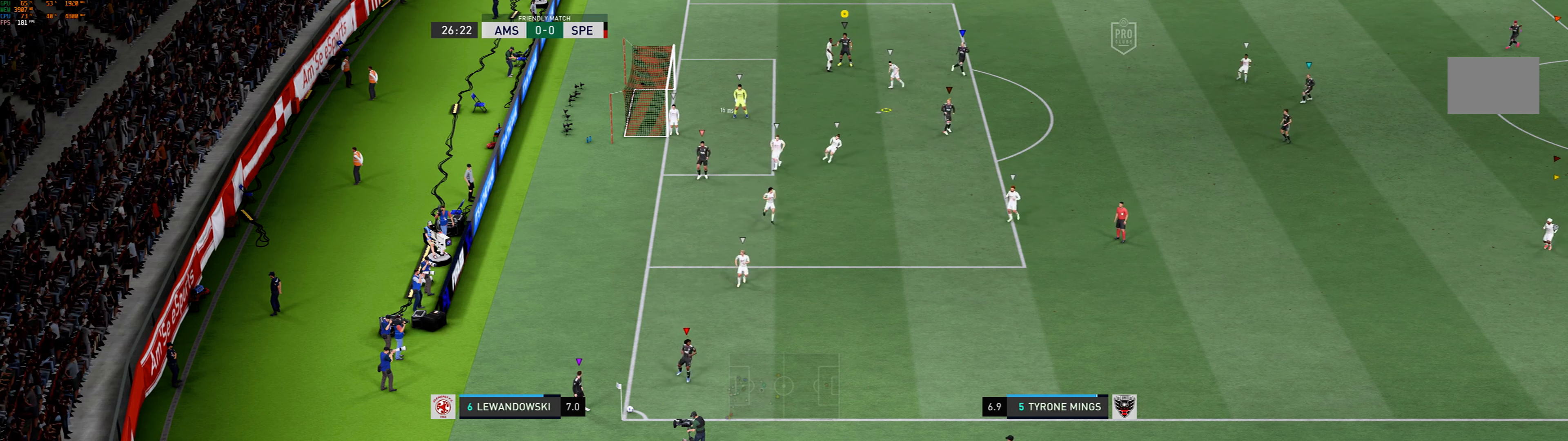
{"buttons": [], "left_stick": "center", "events": []}
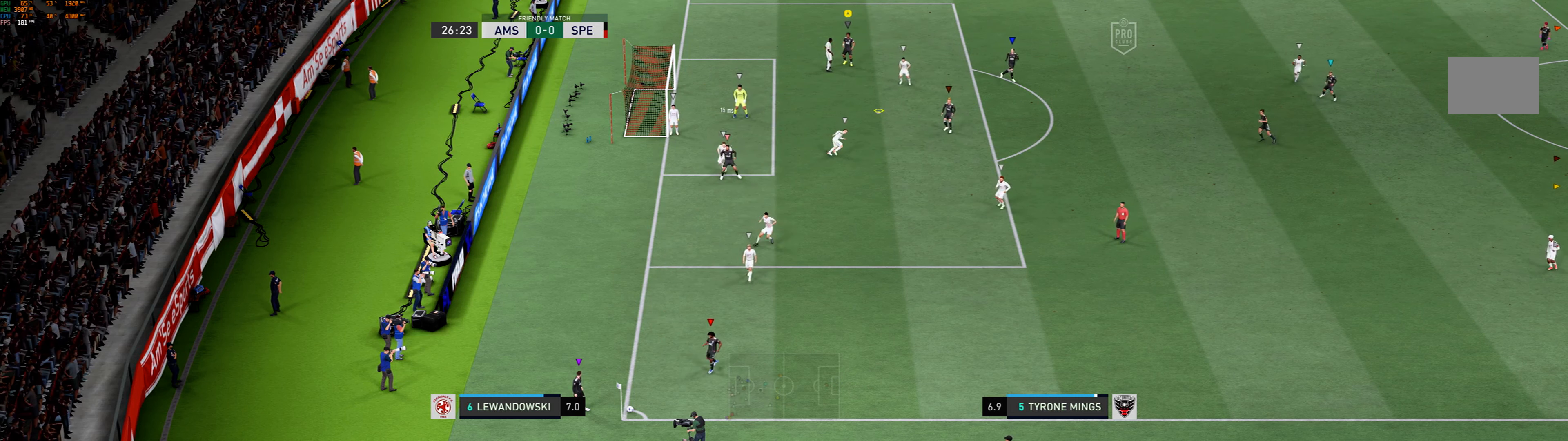
{"buttons": [], "left_stick": "left", "events": [[400, "left_stick", "left"]]}
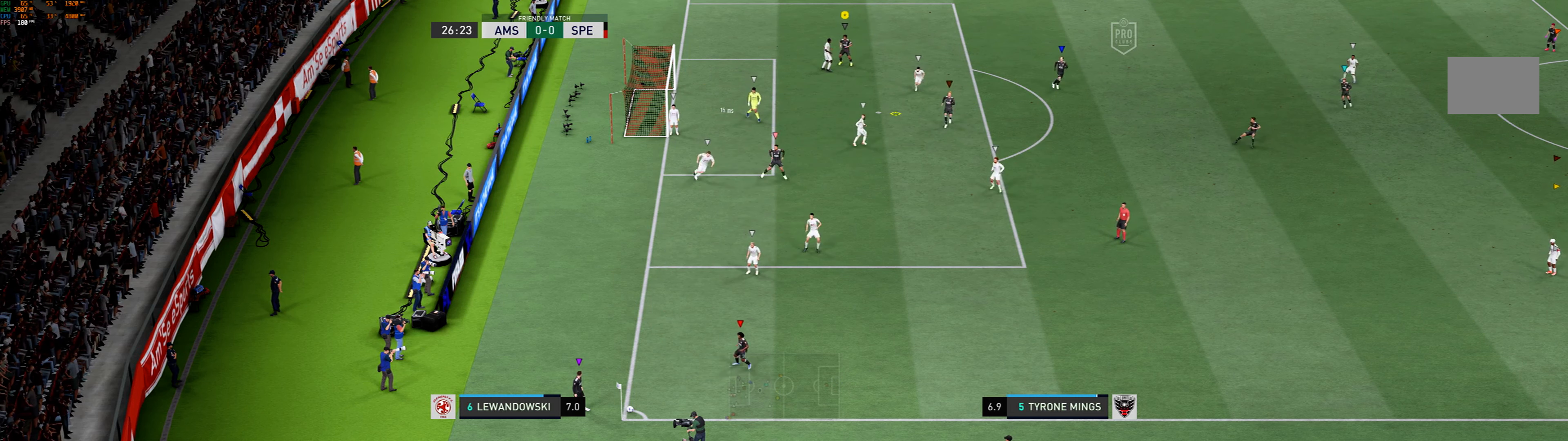
{"buttons": [], "left_stick": "left", "events": []}
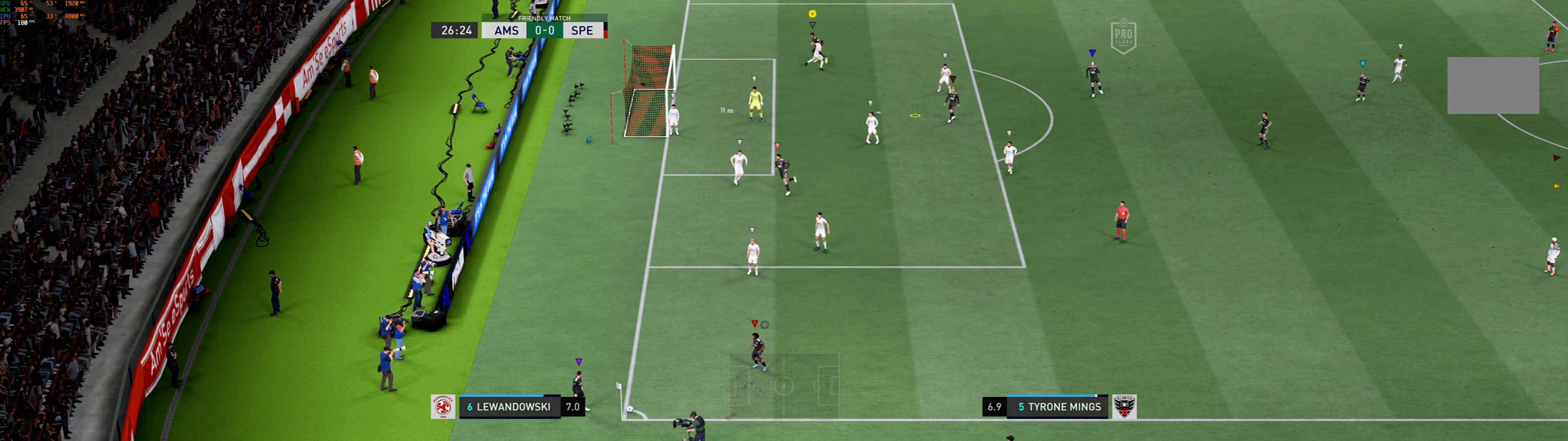
{"buttons": [], "left_stick": "right", "events": [[300, "left_stick", "center"], [467, "left_stick", "right"]]}
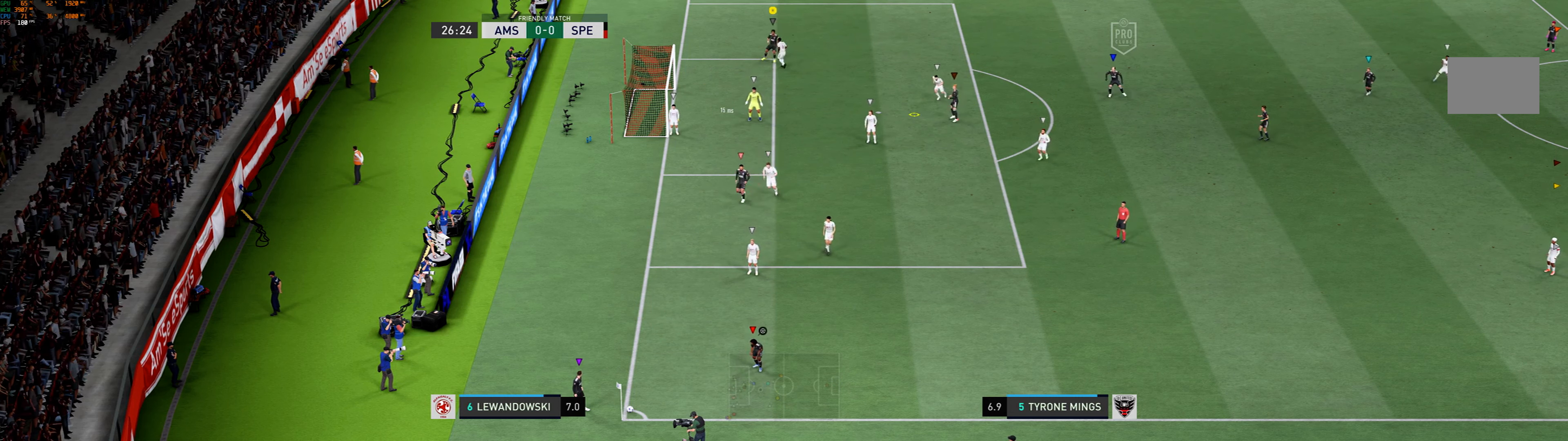
{"buttons": [], "left_stick": "right", "events": []}
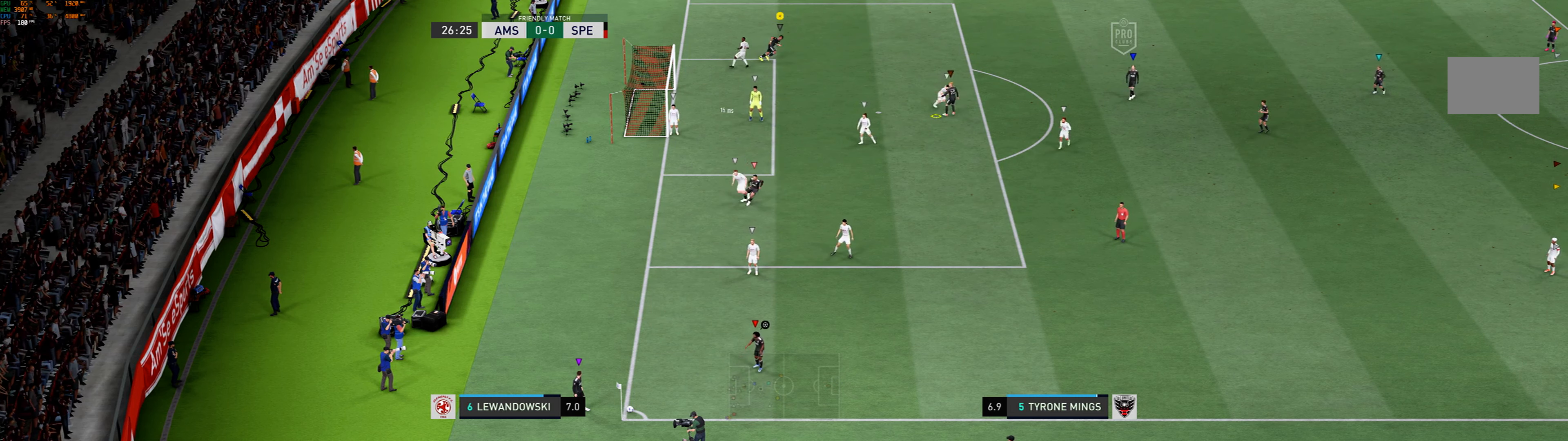
{"buttons": [], "left_stick": "right", "events": []}
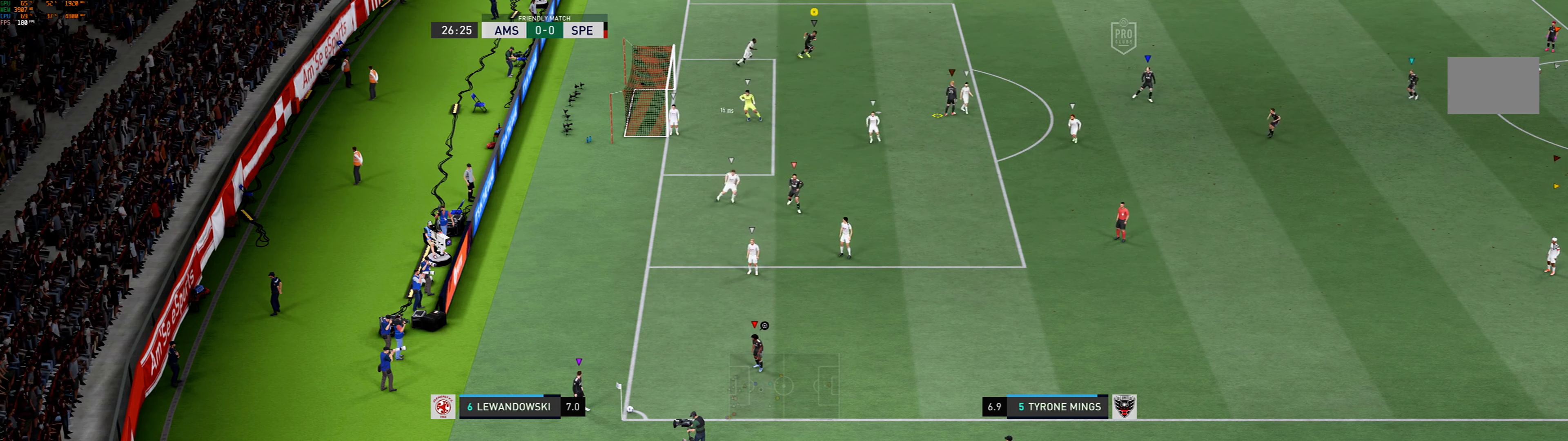
{"buttons": [], "left_stick": "center", "events": [[301, "left_stick", "center"]]}
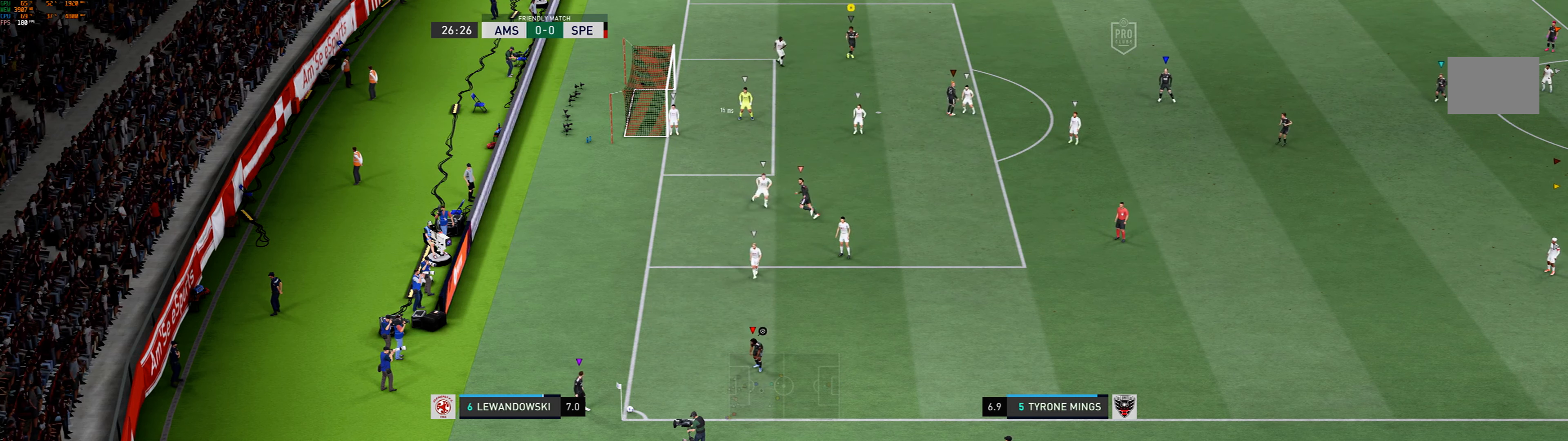
{"buttons": [], "left_stick": "down-left", "events": [[367, "left_stick", "down-left"]]}
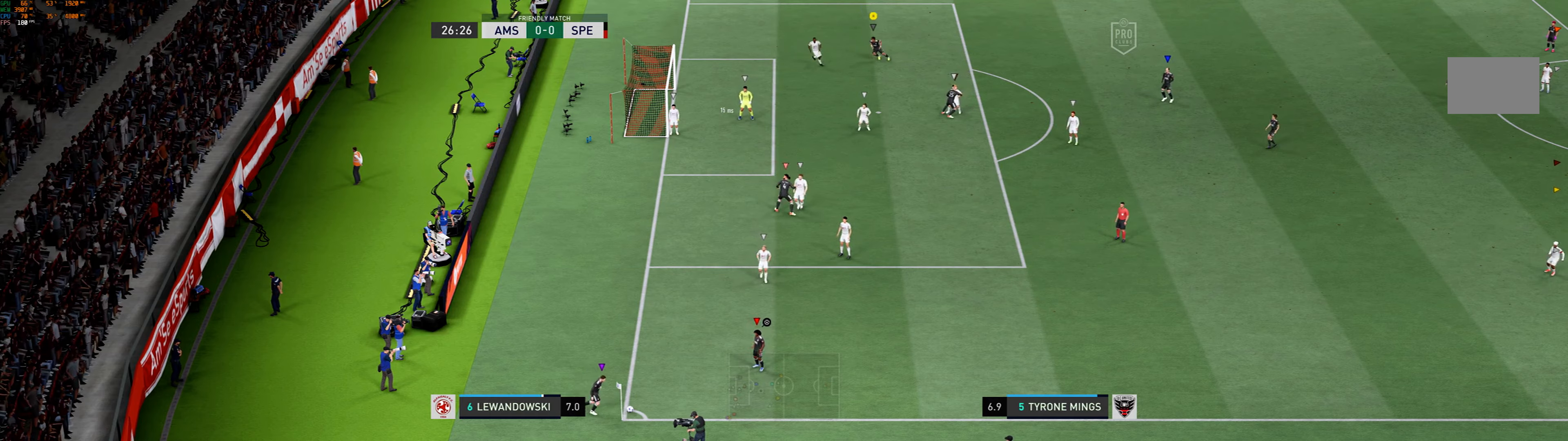
{"buttons": [], "left_stick": "down-left", "events": []}
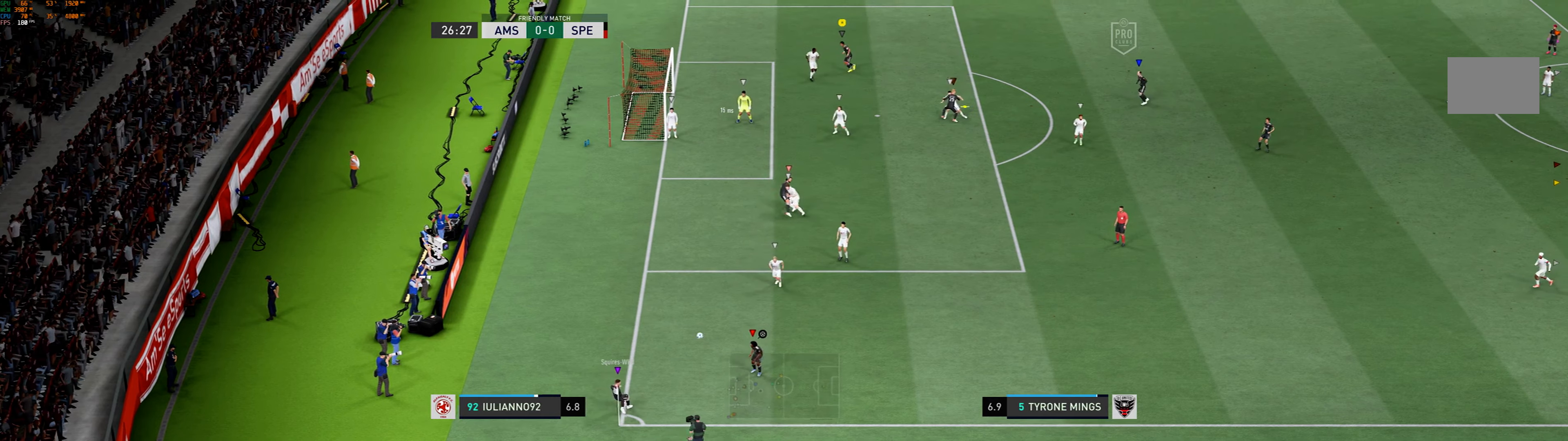
{"buttons": [], "left_stick": "center", "events": [[167, "left_stick", "center"]]}
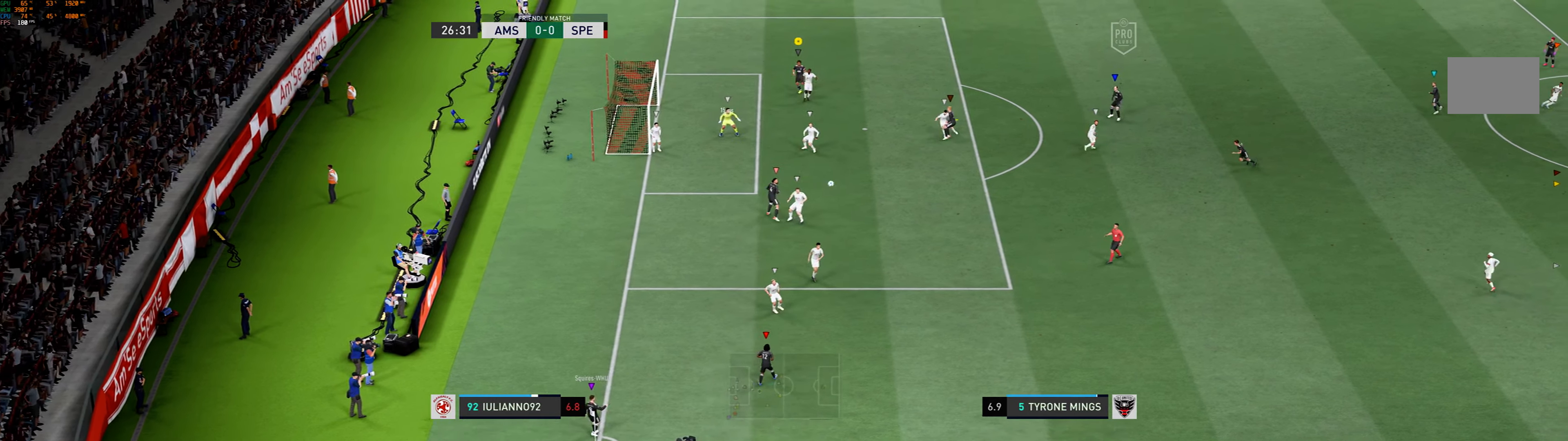
{"buttons": [], "left_stick": "down", "events": [[66, "left_stick", "right"], [300, "left_stick", "down"]]}
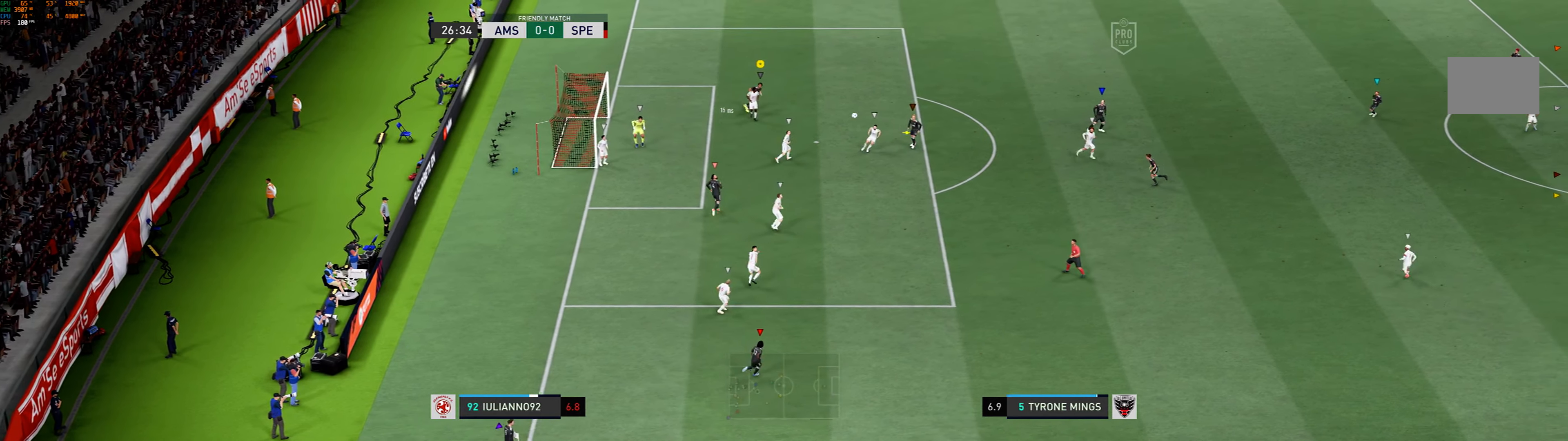
{"buttons": [], "left_stick": "down", "events": []}
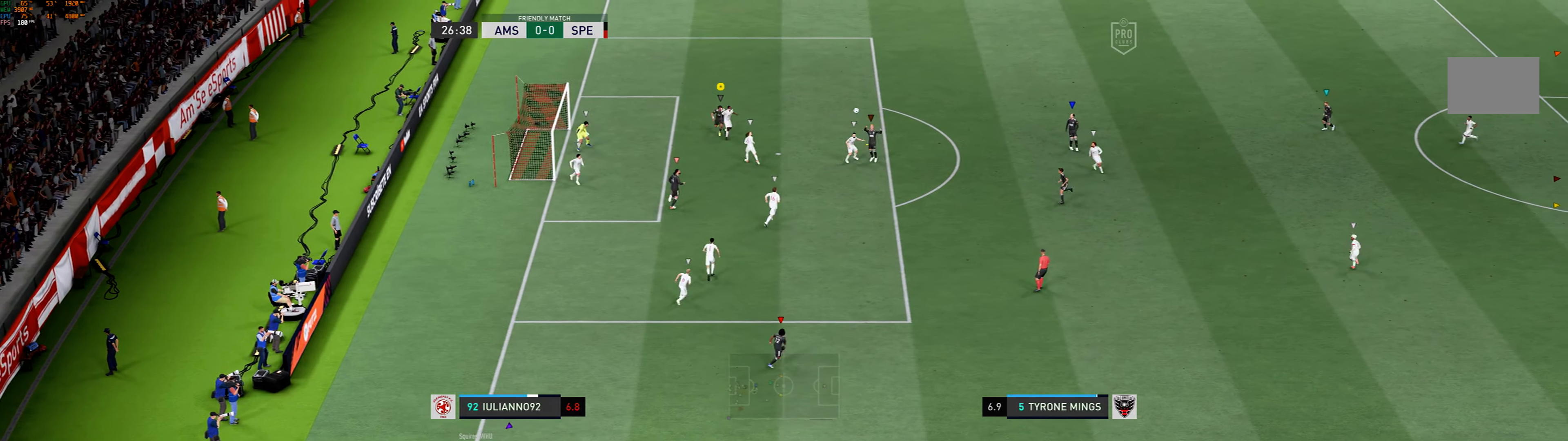
{"buttons": [], "left_stick": "down", "events": [[33, "left_stick", "down-left"], [367, "left_stick", "down"]]}
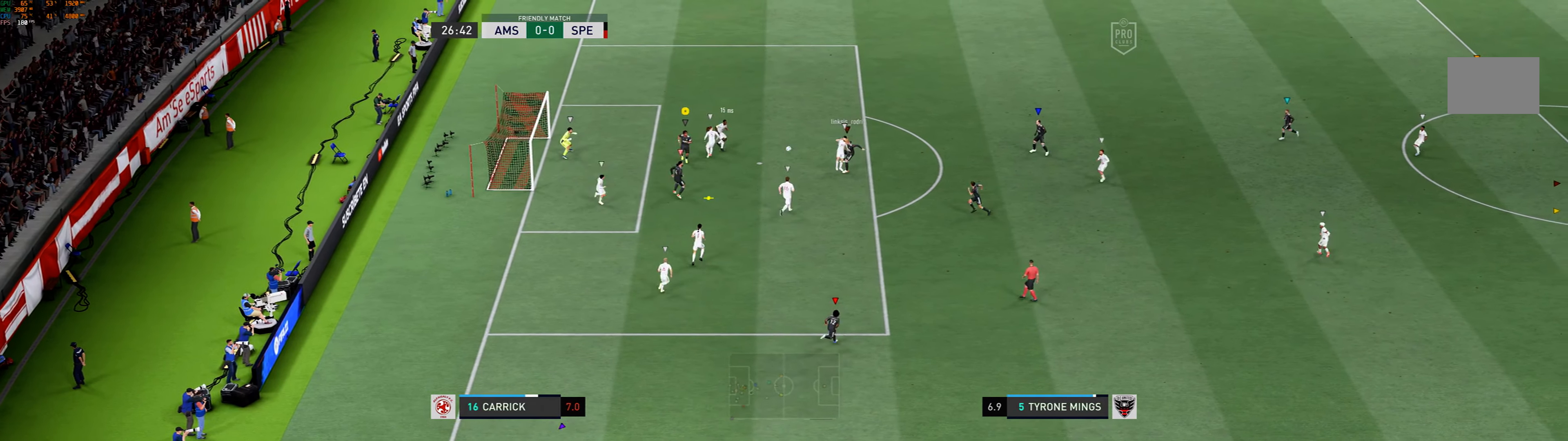
{"buttons": [], "left_stick": "left", "events": [[334, "left_stick", "down-left"], [467, "left_stick", "left"]]}
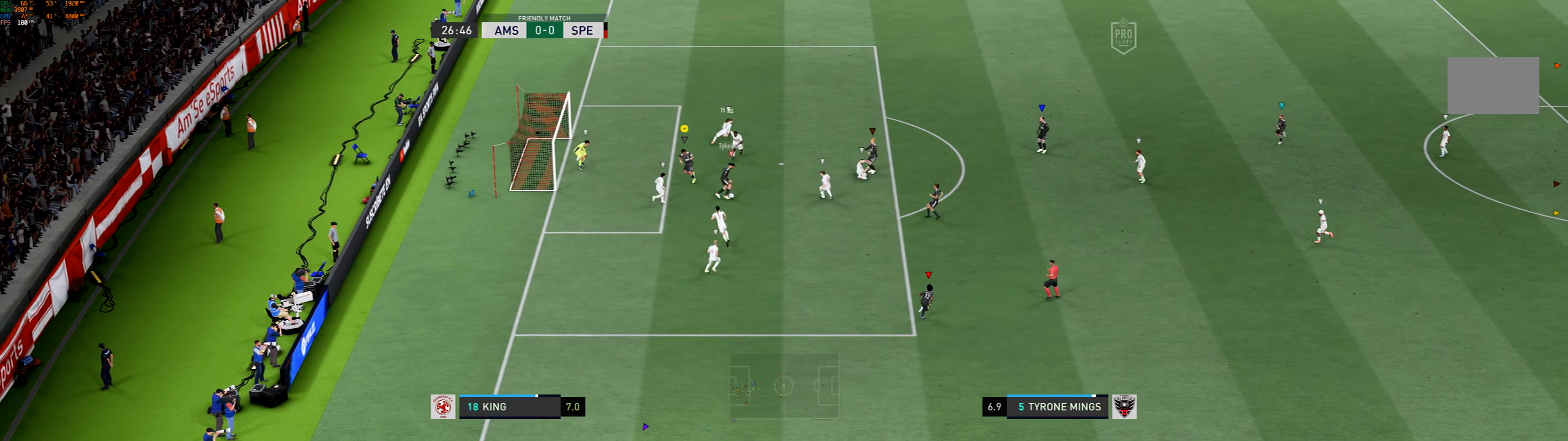
{"buttons": [], "left_stick": "up-left", "events": [[166, "left_stick", "up-left"]]}